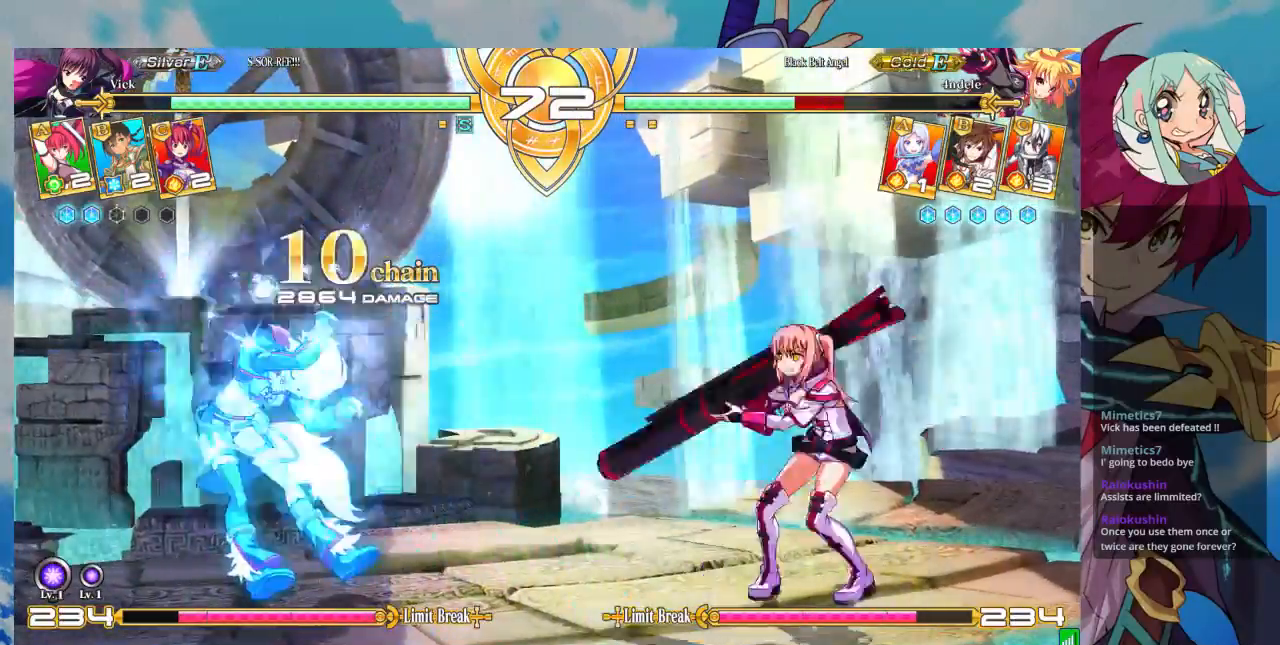
Gameplay with a controller (arcade stick); each line is a JSON object with the inputs held at the frame after it (dt_ms = milliseconds from this image to that frame). "events" lists button and stick changes between this image and that frame as [ms after this image, input, new state], when the widget could be followed in between. Not read: L3 R3.
{"dt_ms": 500, "buttons": ["R1"], "left_stick": "center", "events": [[233, "TRIANGLE", "down"], [300, "left_stick", "center"], [400, "TRIANGLE", "up"], [500, "R1", "down"]]}
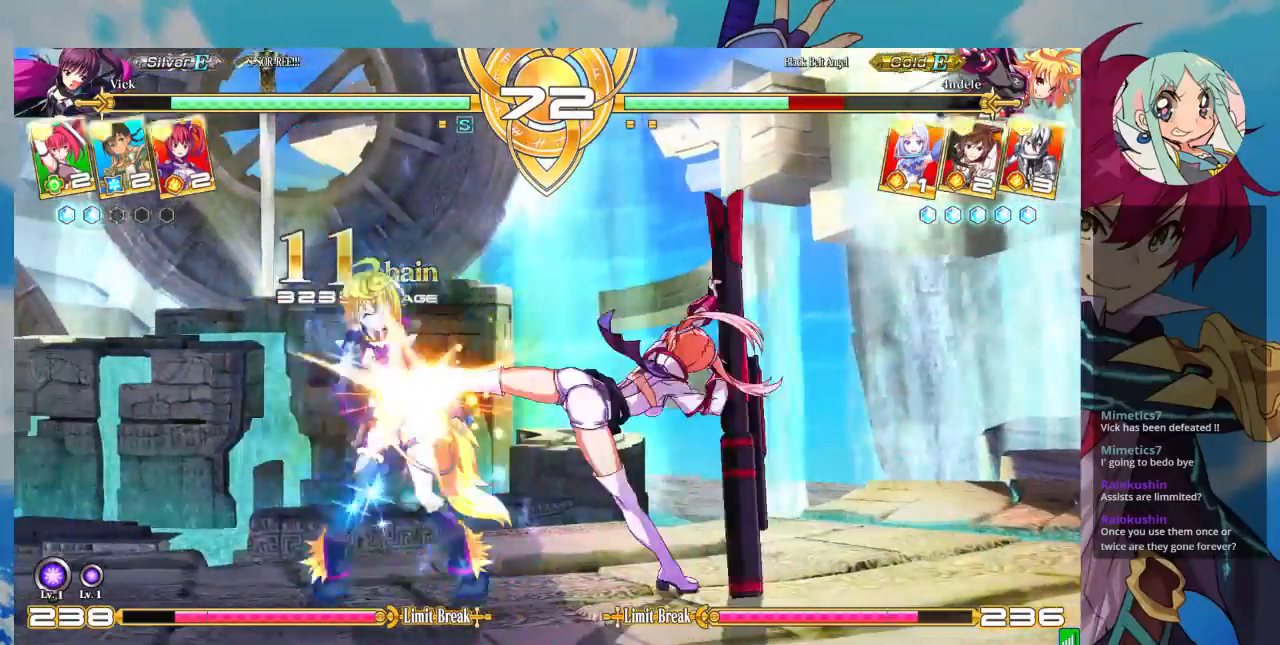
{"dt_ms": 500, "buttons": [], "left_stick": "center", "events": [[133, "R1", "up"], [233, "left_stick", "left"], [300, "left_stick", "down"], [400, "left_stick", "right"], [433, "SQUARE", "down"], [467, "left_stick", "center"], [500, "SQUARE", "up"]]}
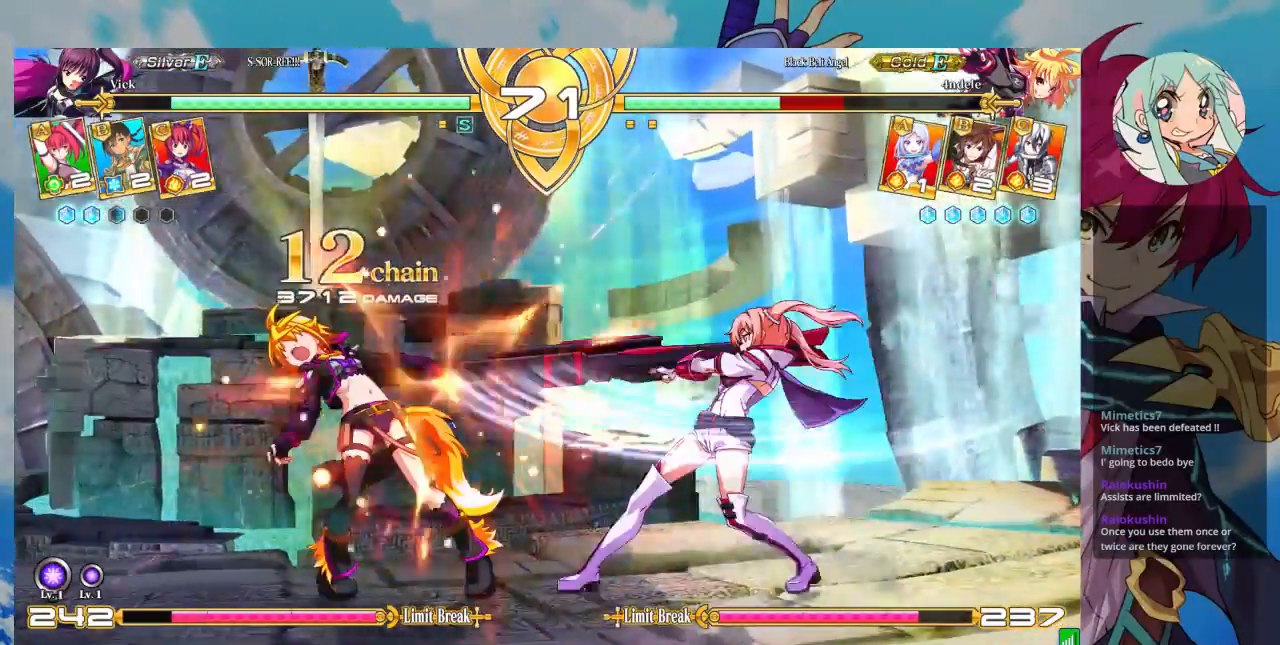
{"dt_ms": 500, "buttons": ["CROSS"], "left_stick": "center", "events": [[133, "left_stick", "left"], [200, "left_stick", "down"], [267, "left_stick", "right"], [300, "CROSS", "down"], [367, "CROSS", "up"], [367, "left_stick", "center"], [433, "CROSS", "down"]]}
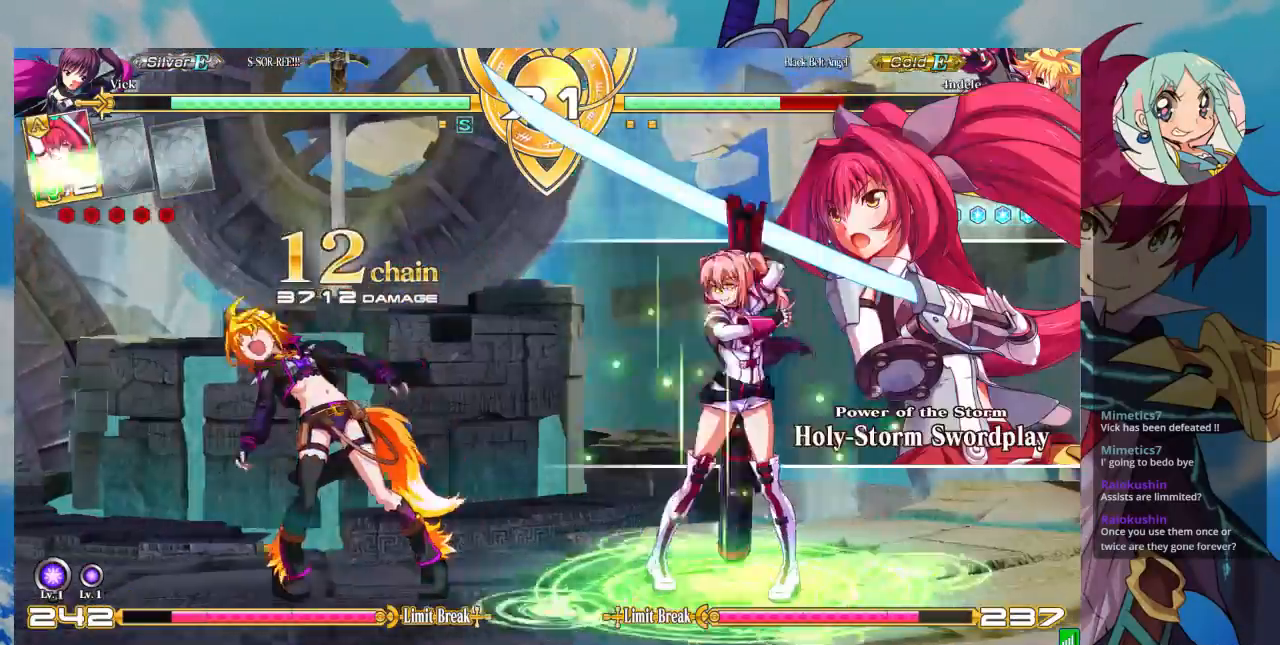
{"dt_ms": 500, "buttons": [], "left_stick": "left", "events": [[33, "CROSS", "up"], [100, "CROSS", "down"], [200, "CROSS", "up"], [333, "left_stick", "left"], [433, "left_stick", "center"], [500, "left_stick", "left"]]}
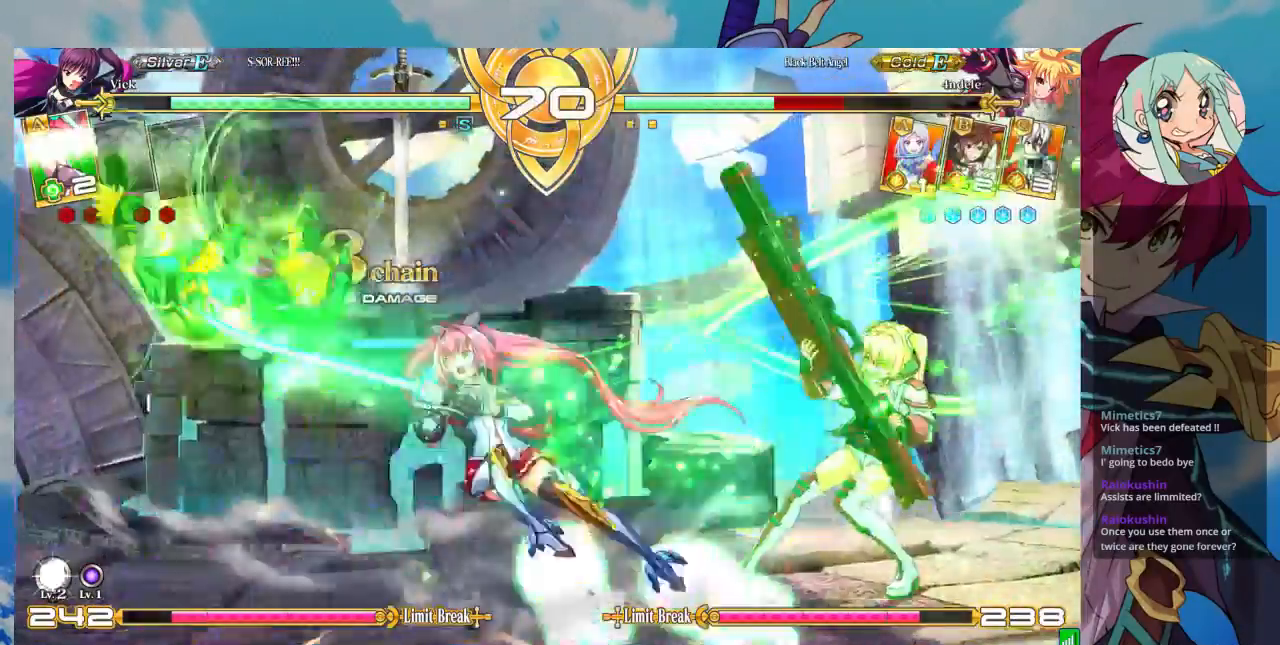
{"dt_ms": 1000, "buttons": [], "left_stick": "left"}
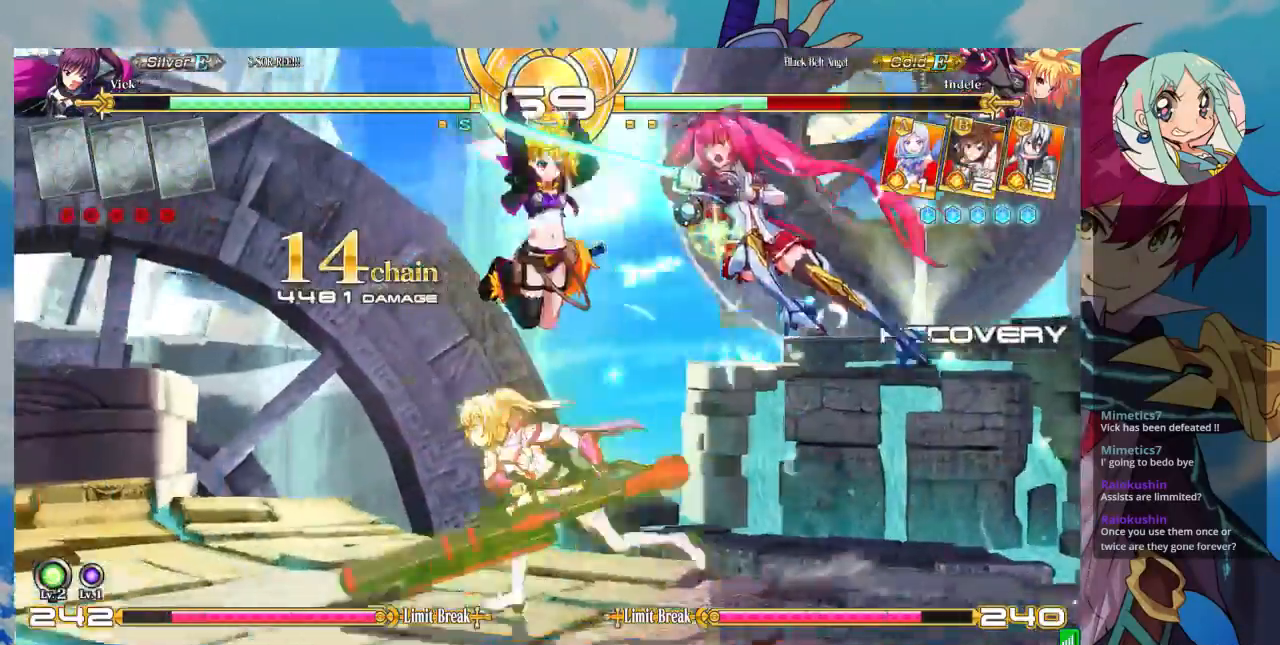
{"dt_ms": 500, "buttons": [], "left_stick": "center"}
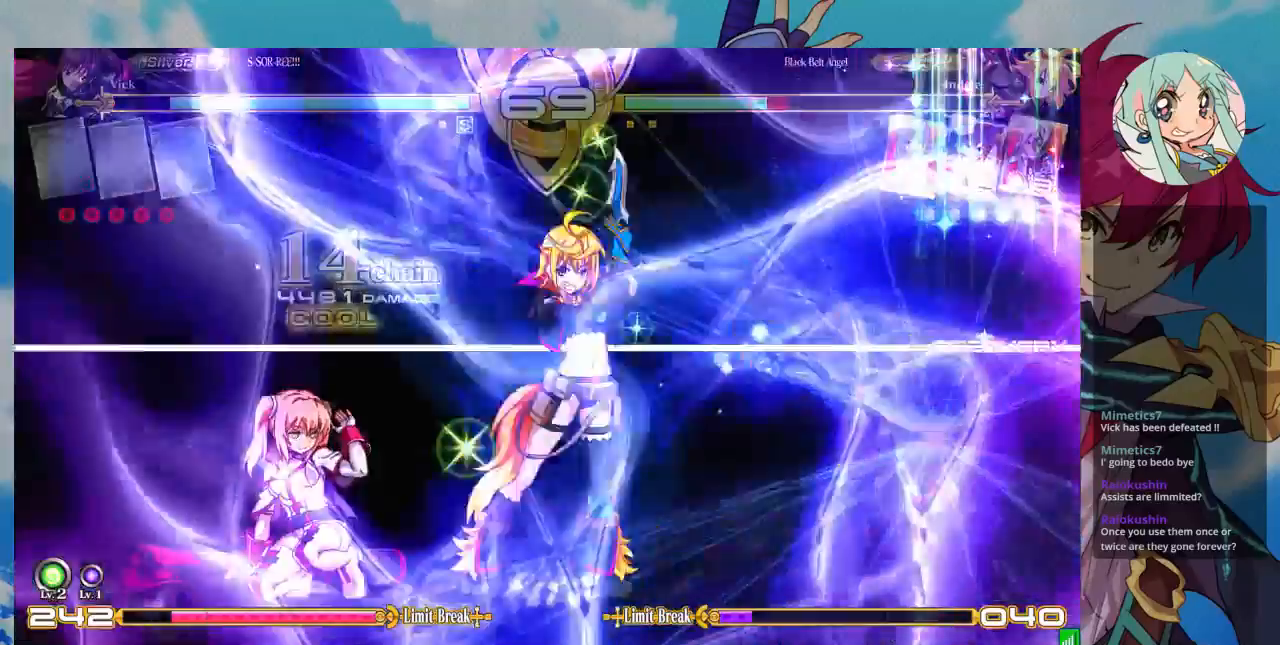
{"dt_ms": 1000, "buttons": [], "left_stick": "down-left"}
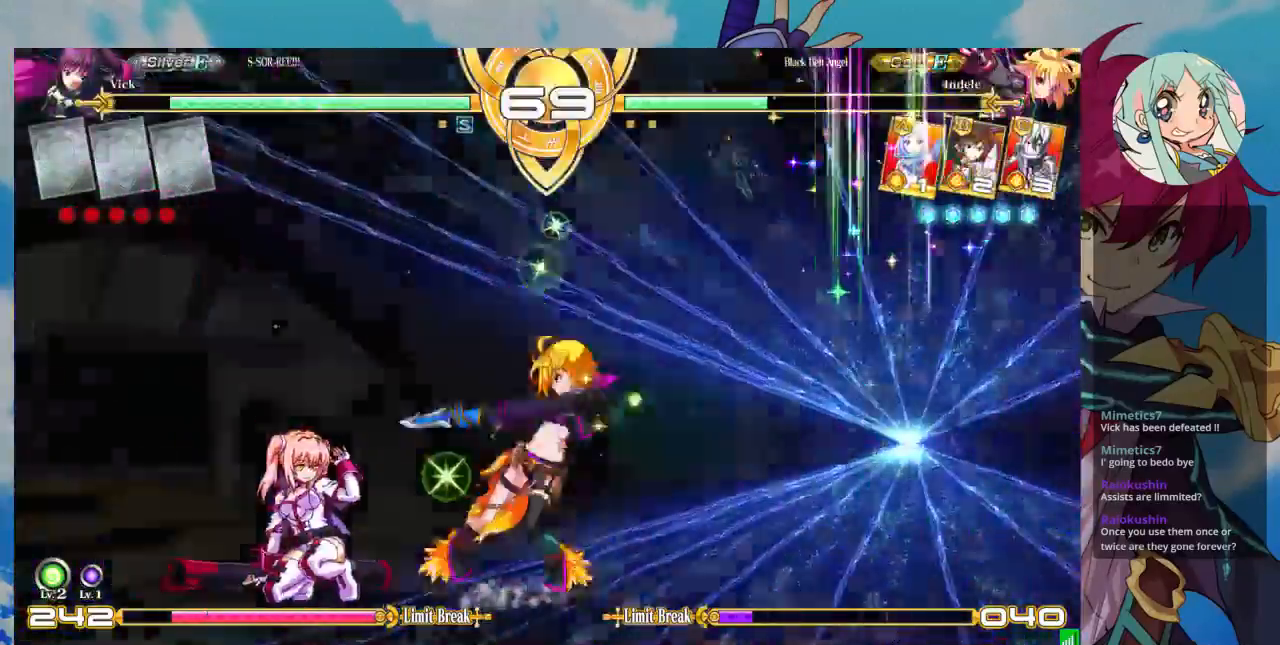
{"dt_ms": 500, "buttons": [], "left_stick": "down-left", "events": []}
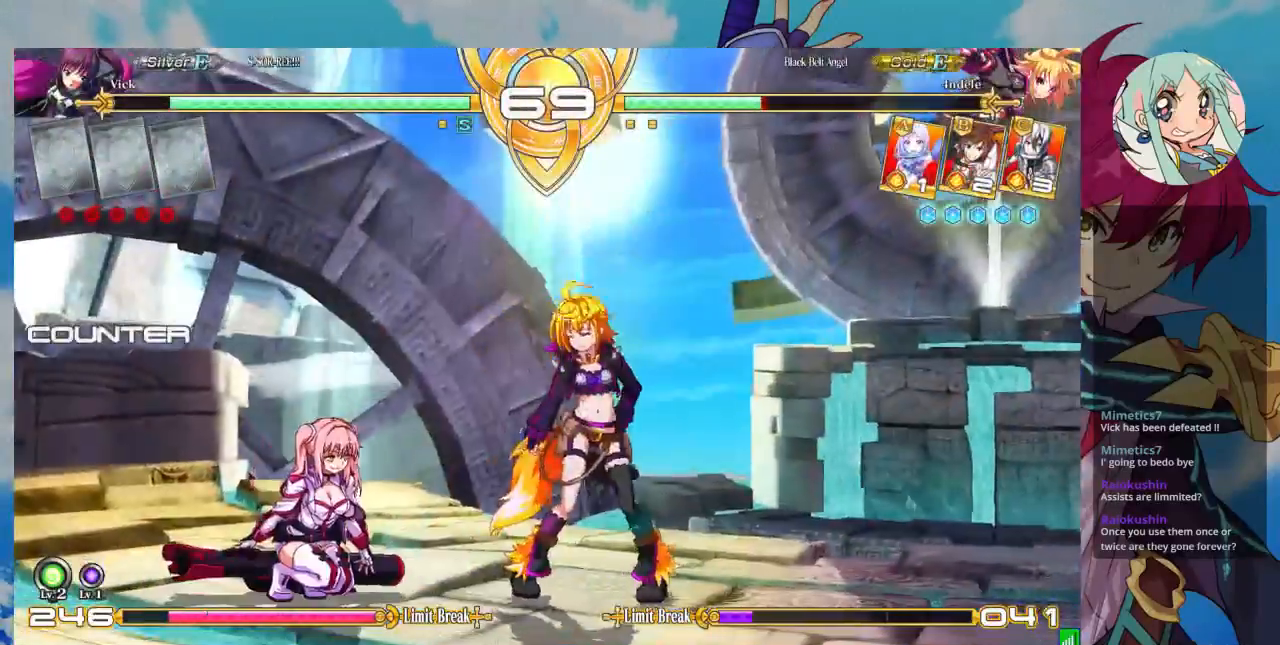
{"dt_ms": 500, "buttons": [], "left_stick": "up-left", "events": [[467, "left_stick", "up-left"]]}
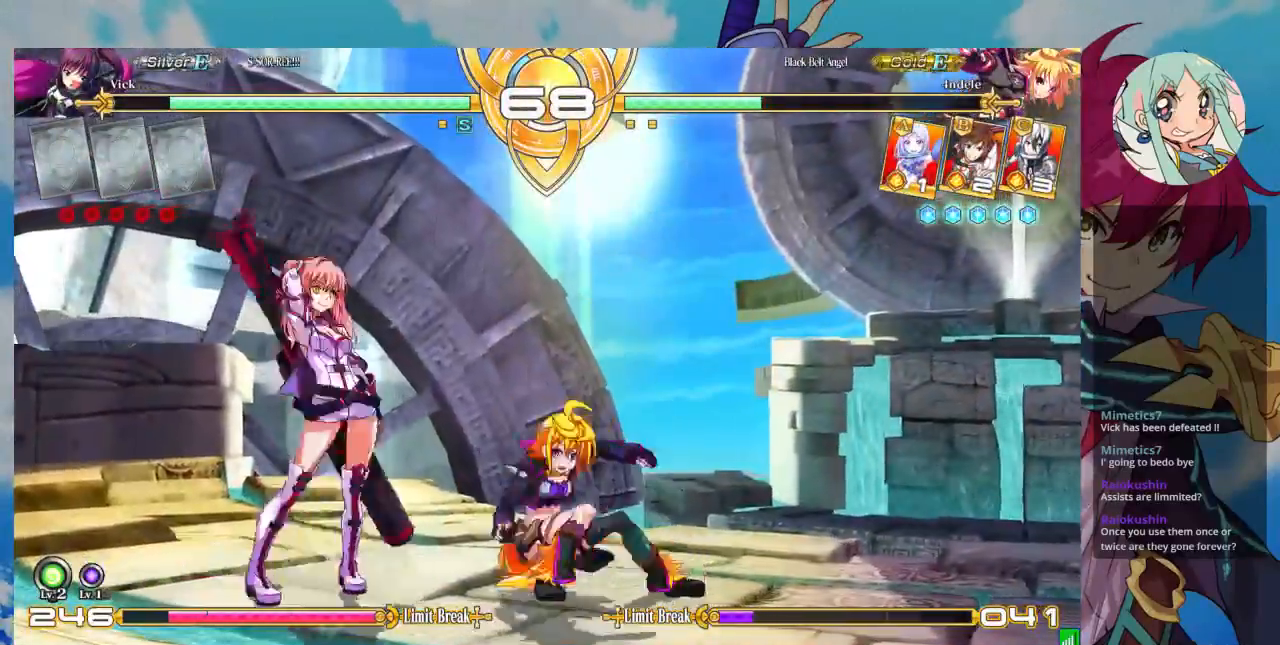
{"dt_ms": 500, "buttons": [], "left_stick": "center", "events": [[100, "left_stick", "right"], [167, "left_stick", "center"], [233, "left_stick", "right"], [367, "left_stick", "center"]]}
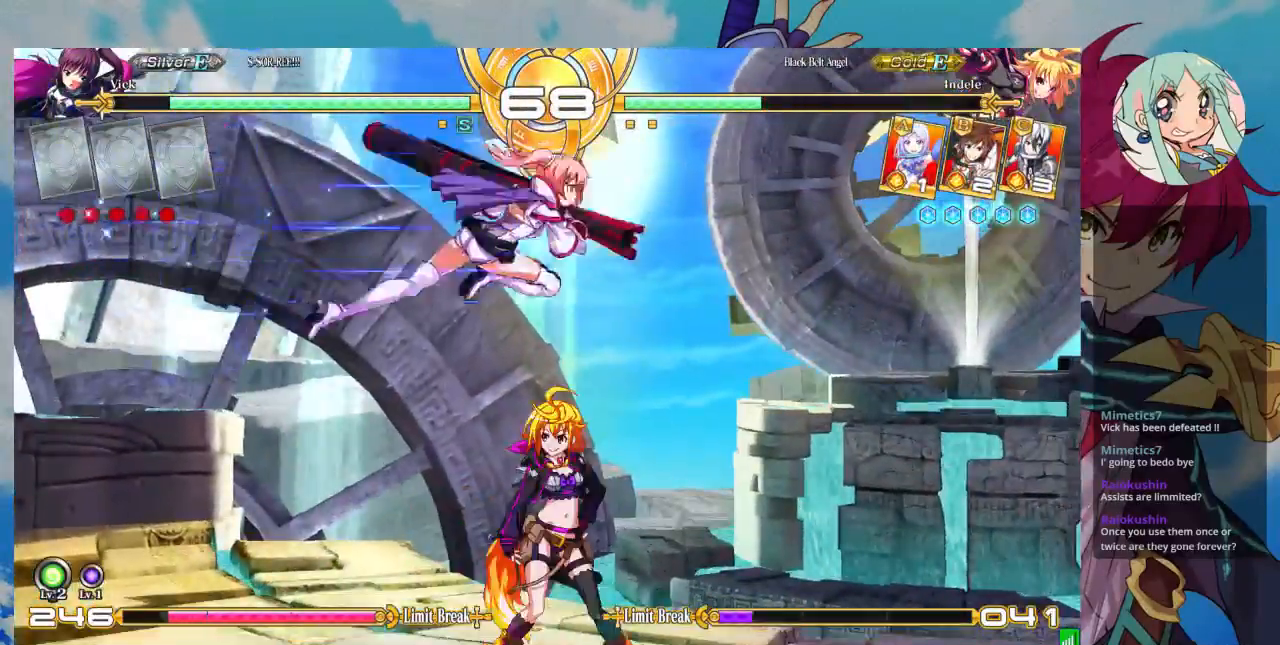
{"dt_ms": 1000, "buttons": [], "left_stick": "left"}
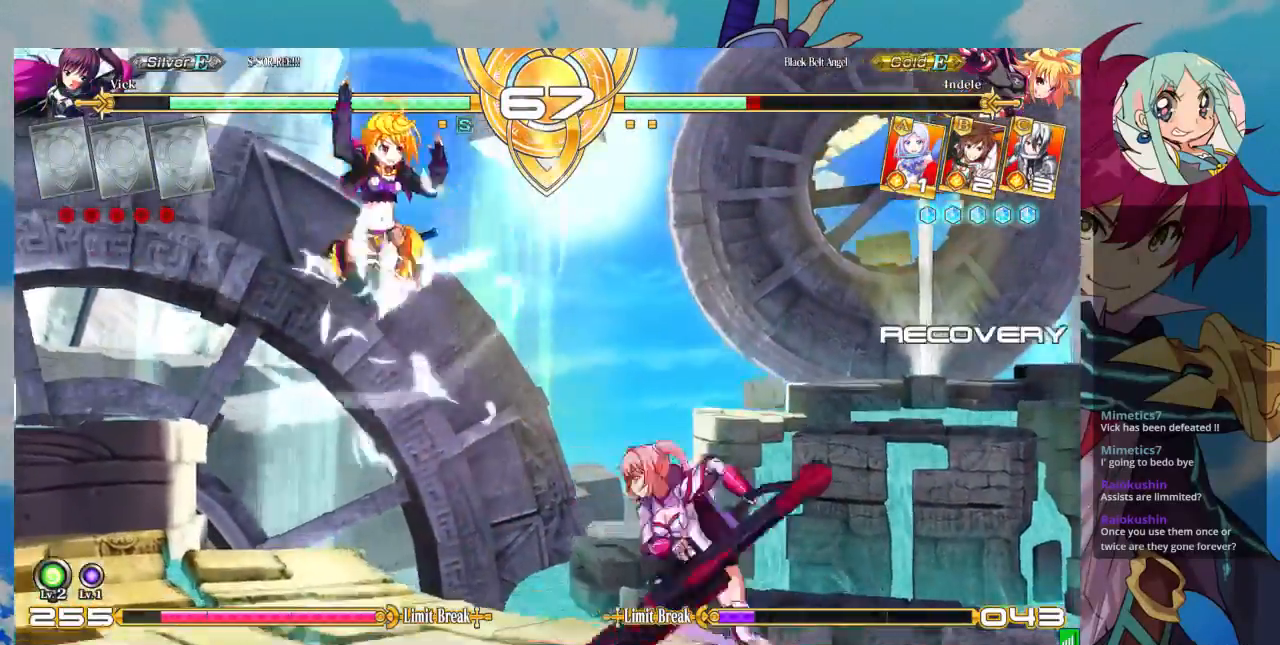
{"dt_ms": 500, "buttons": [], "left_stick": "down-left", "events": [[333, "SQUARE", "down"], [333, "left_stick", "down"], [400, "left_stick", "down-left"], [500, "SQUARE", "up"]]}
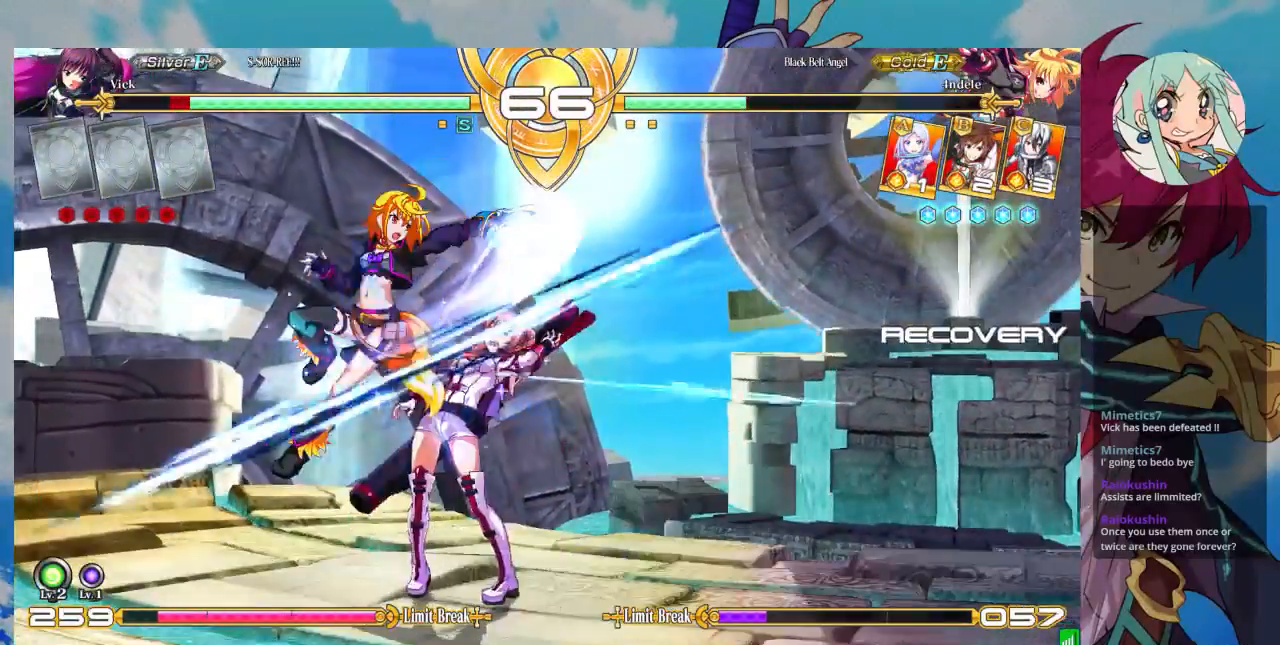
{"dt_ms": 1000, "buttons": [], "left_stick": "down-right"}
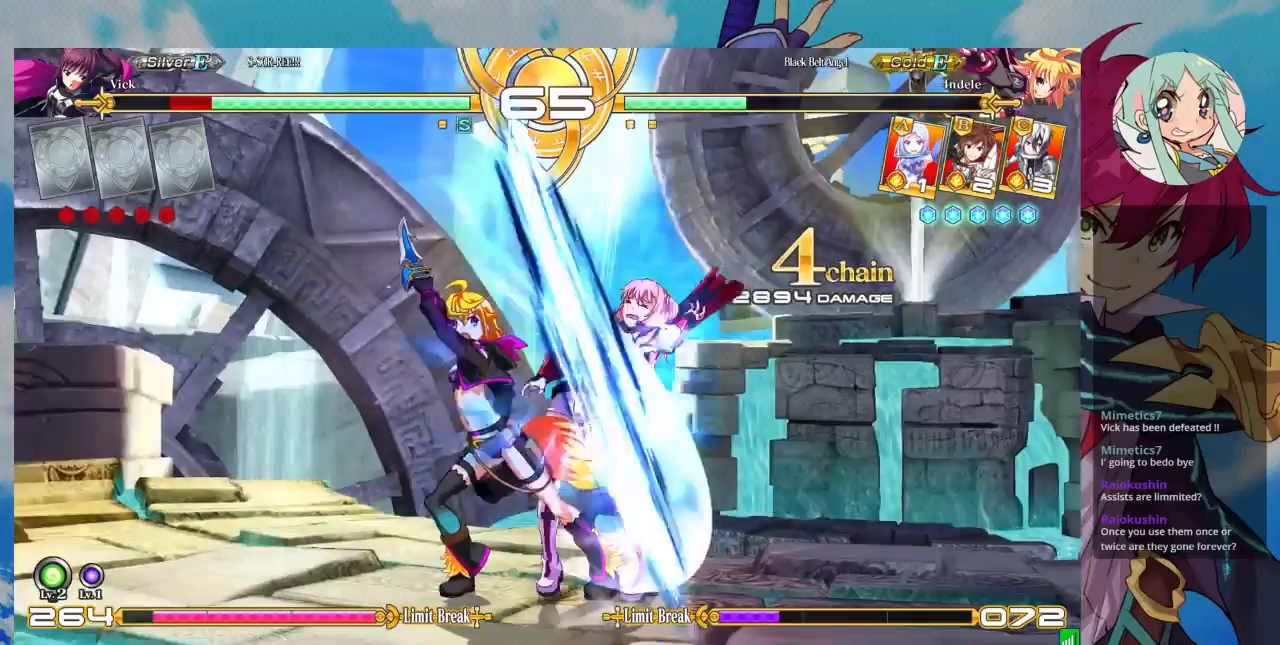
{"dt_ms": 500, "buttons": [], "left_stick": "down-right", "events": []}
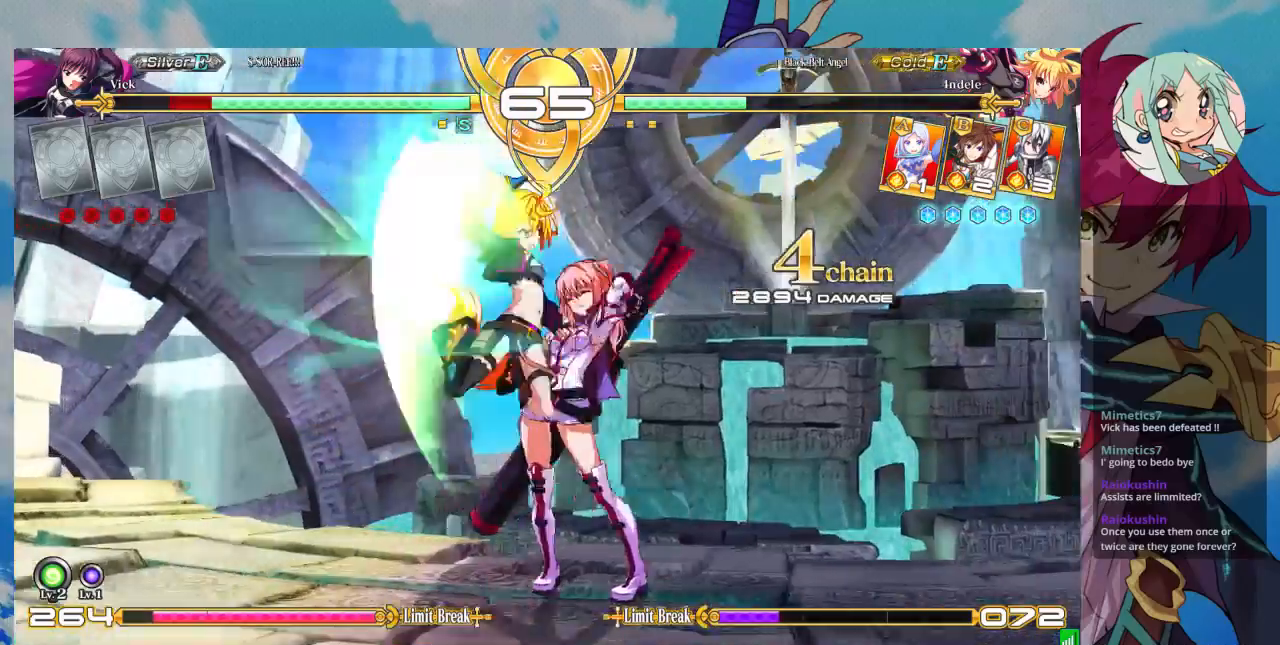
{"dt_ms": 500, "buttons": [], "left_stick": "down-right", "events": []}
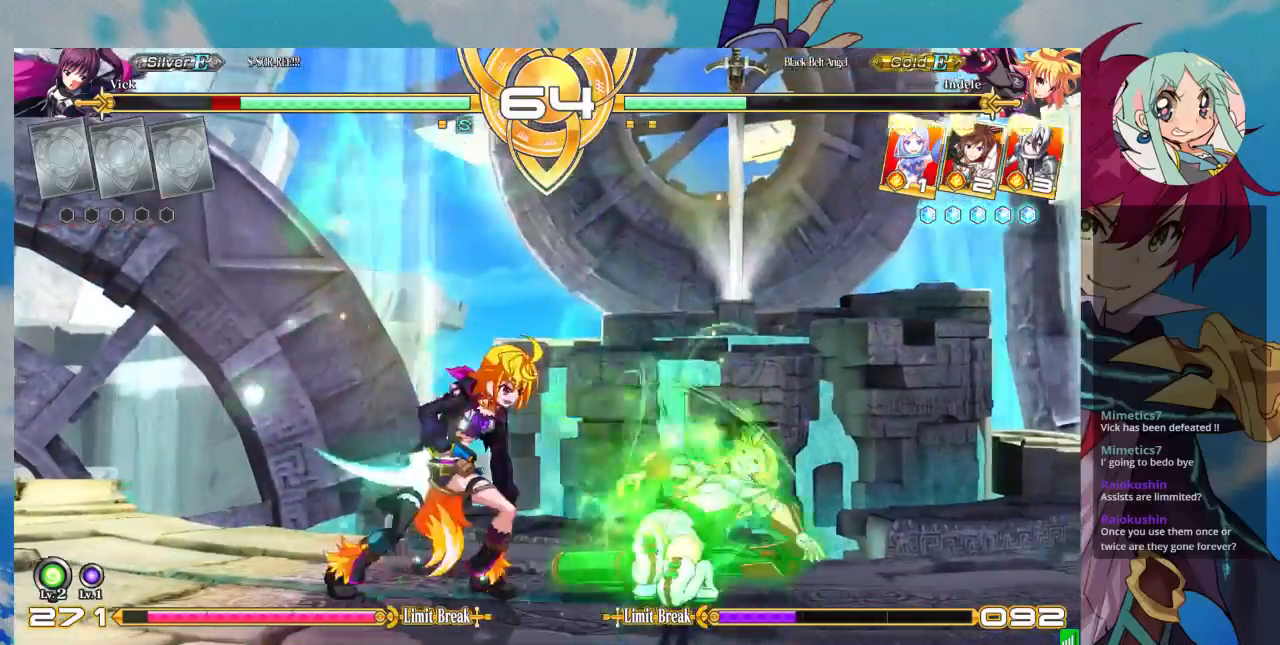
{"dt_ms": 500, "buttons": [], "left_stick": "center"}
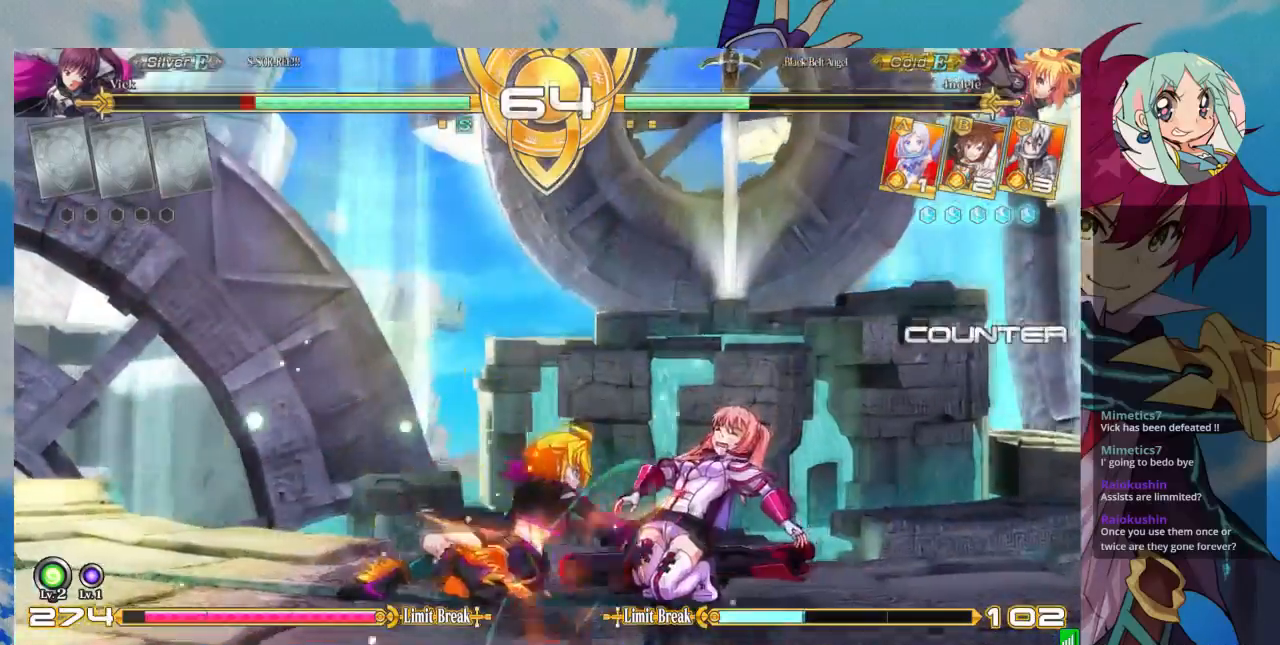
{"dt_ms": 500, "buttons": ["R1"], "left_stick": "center", "events": [[333, "R1", "down"]]}
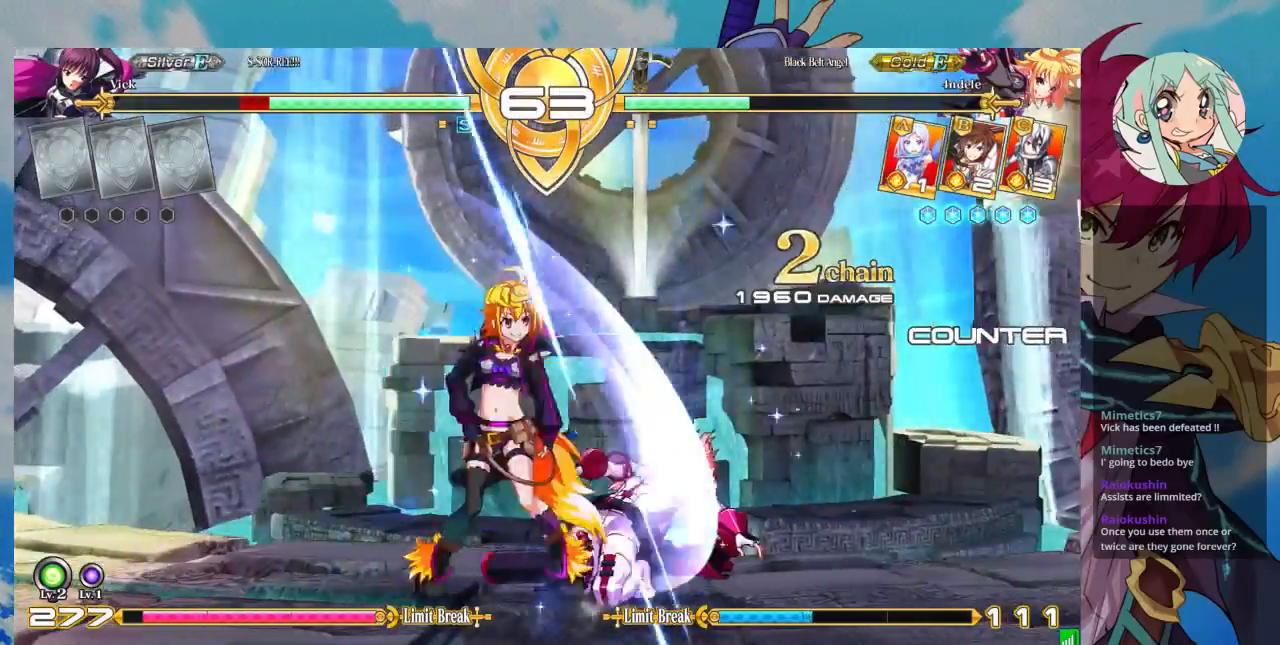
{"dt_ms": 500, "buttons": [], "left_stick": "down-right", "events": [[33, "R1", "up"], [167, "left_stick", "down-right"]]}
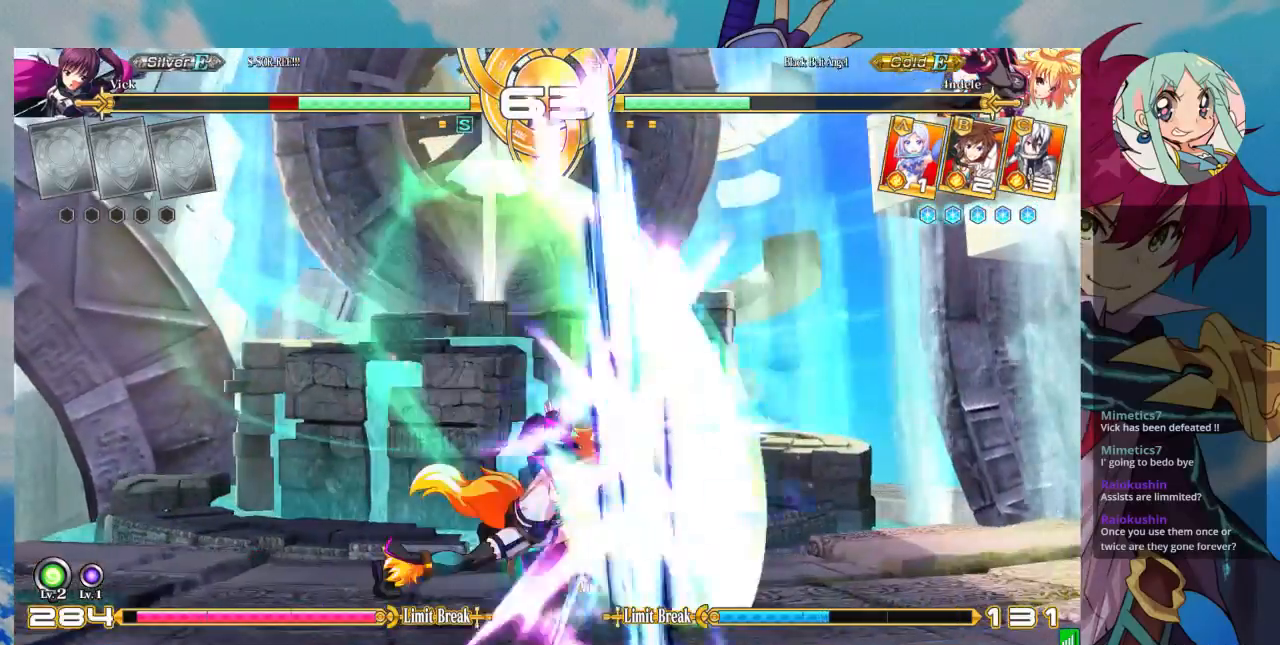
{"dt_ms": 500, "buttons": [], "left_stick": "down-right", "events": []}
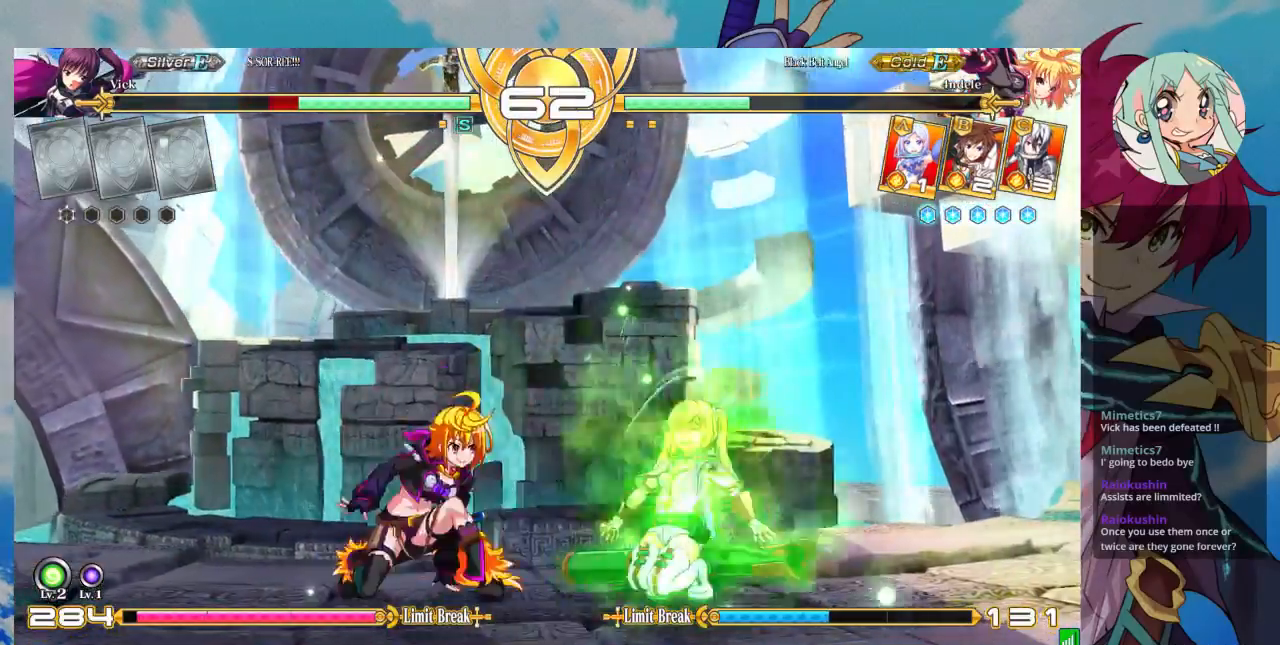
{"dt_ms": 500, "buttons": [], "left_stick": "down-right"}
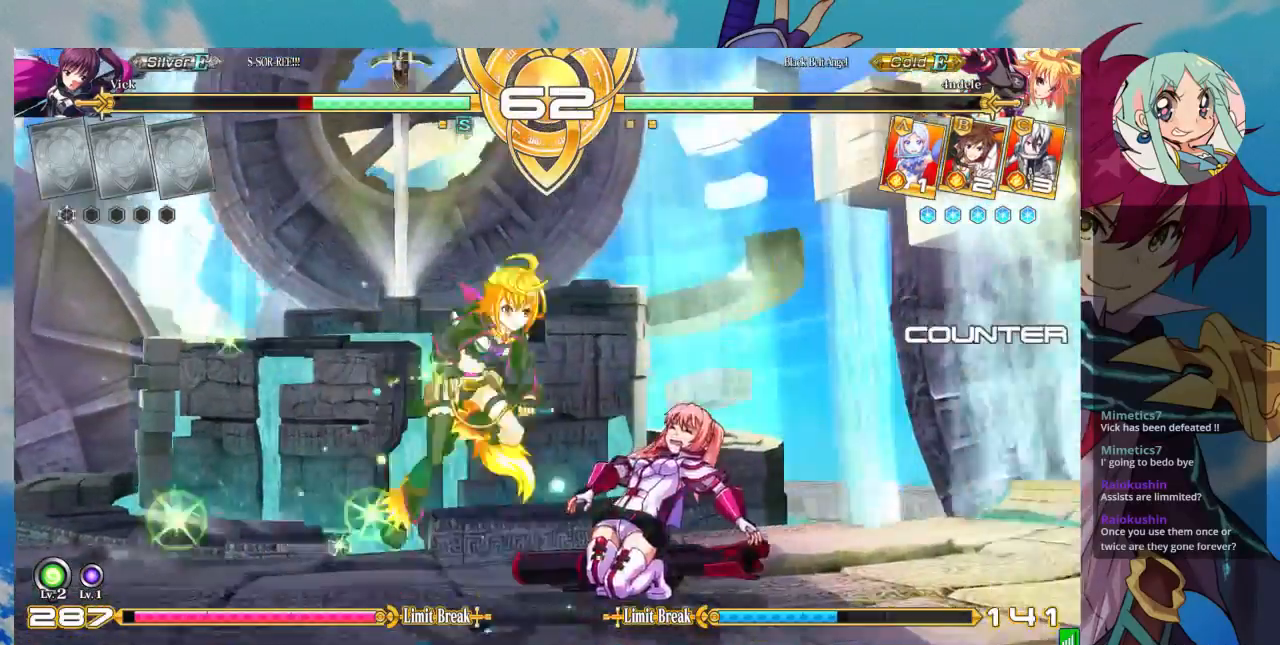
{"dt_ms": 500, "buttons": [], "left_stick": "right", "events": [[133, "left_stick", "right"]]}
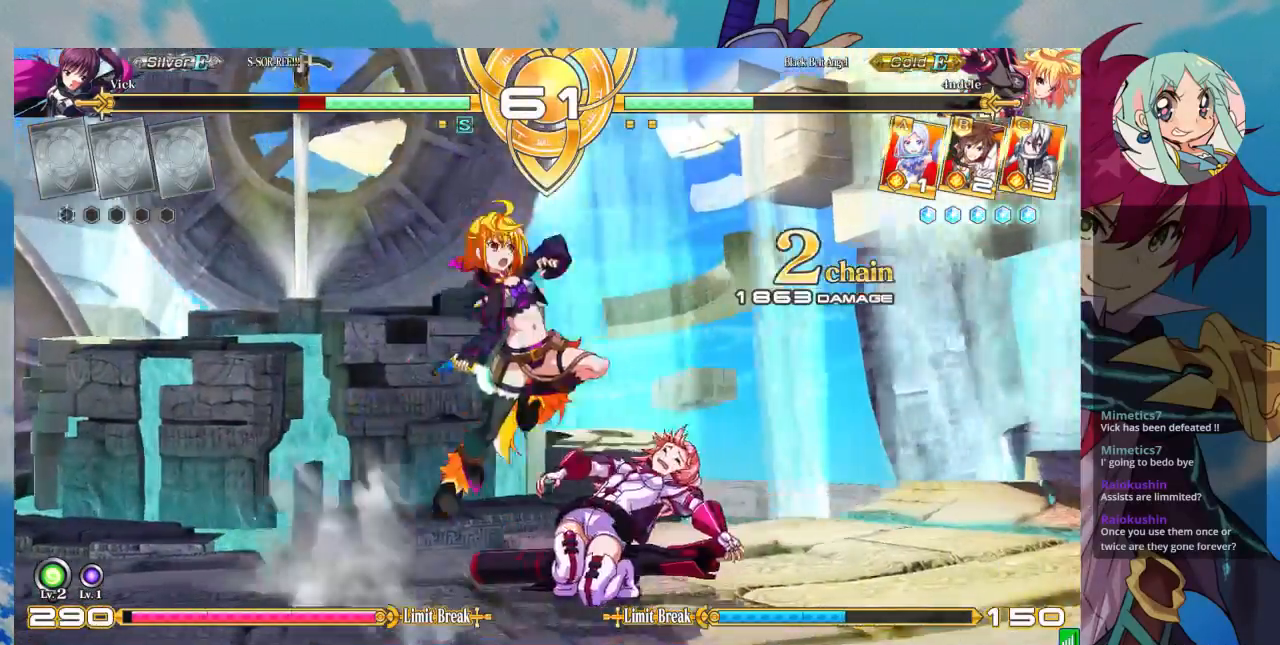
{"dt_ms": 500, "buttons": [], "left_stick": "down-right", "events": [[500, "left_stick", "down-right"]]}
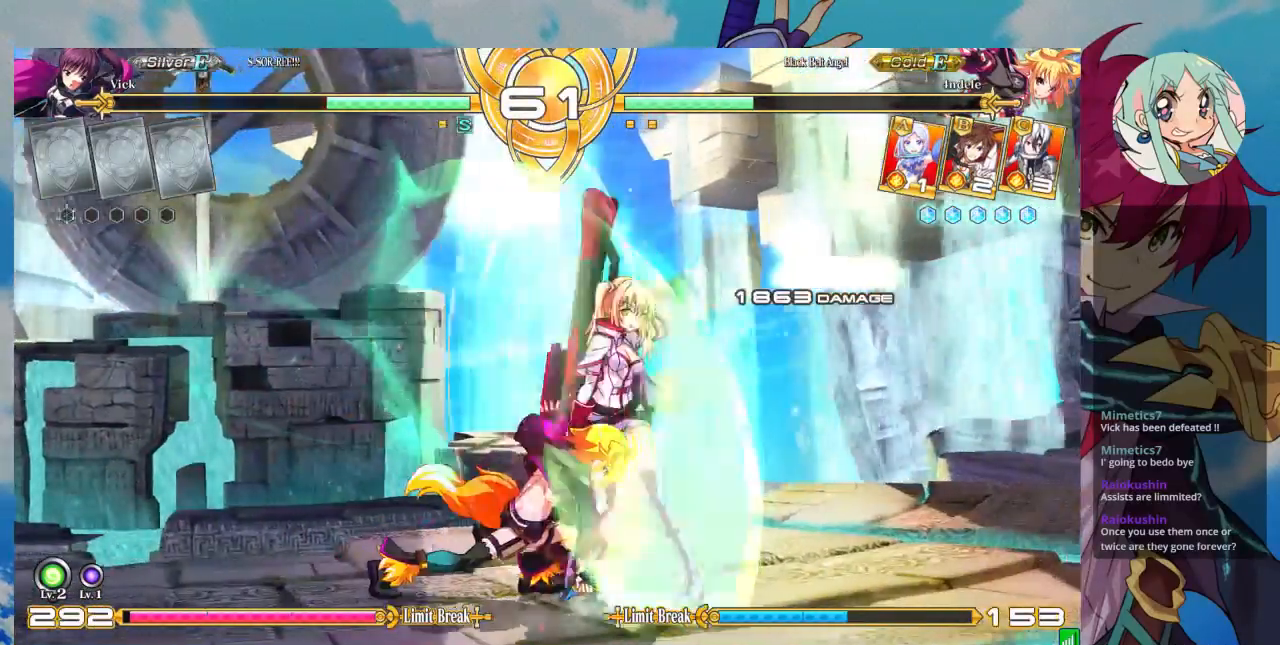
{"dt_ms": 500, "buttons": ["SQUARE"], "left_stick": "down-right", "events": [[333, "SQUARE", "down"]]}
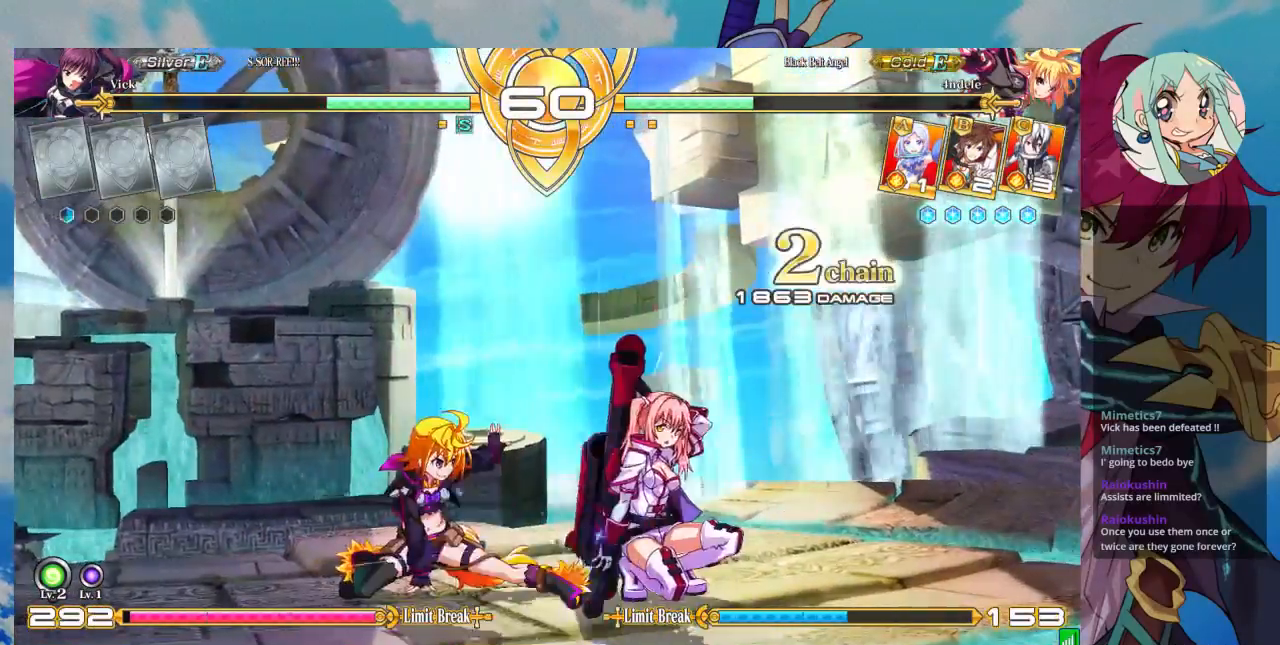
{"dt_ms": 500, "buttons": [], "left_stick": "down-right", "events": [[33, "SQUARE", "up"], [100, "TRIANGLE", "down"], [267, "TRIANGLE", "up"]]}
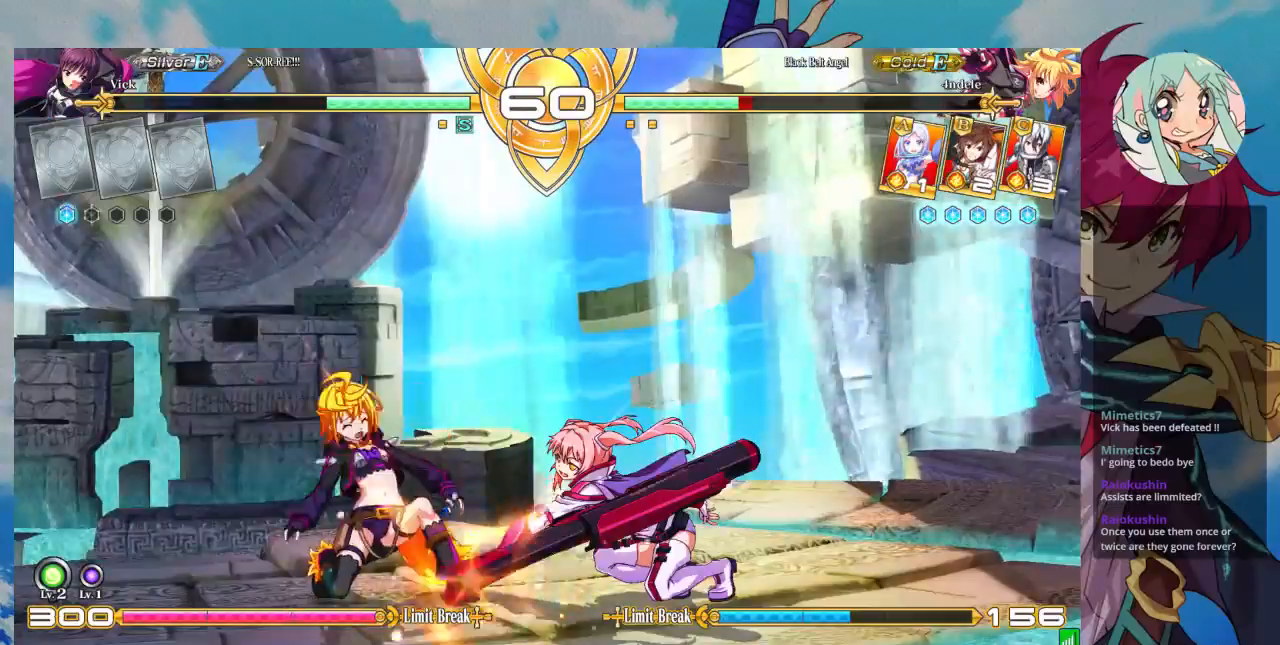
{"dt_ms": 1000, "buttons": [], "left_stick": "right"}
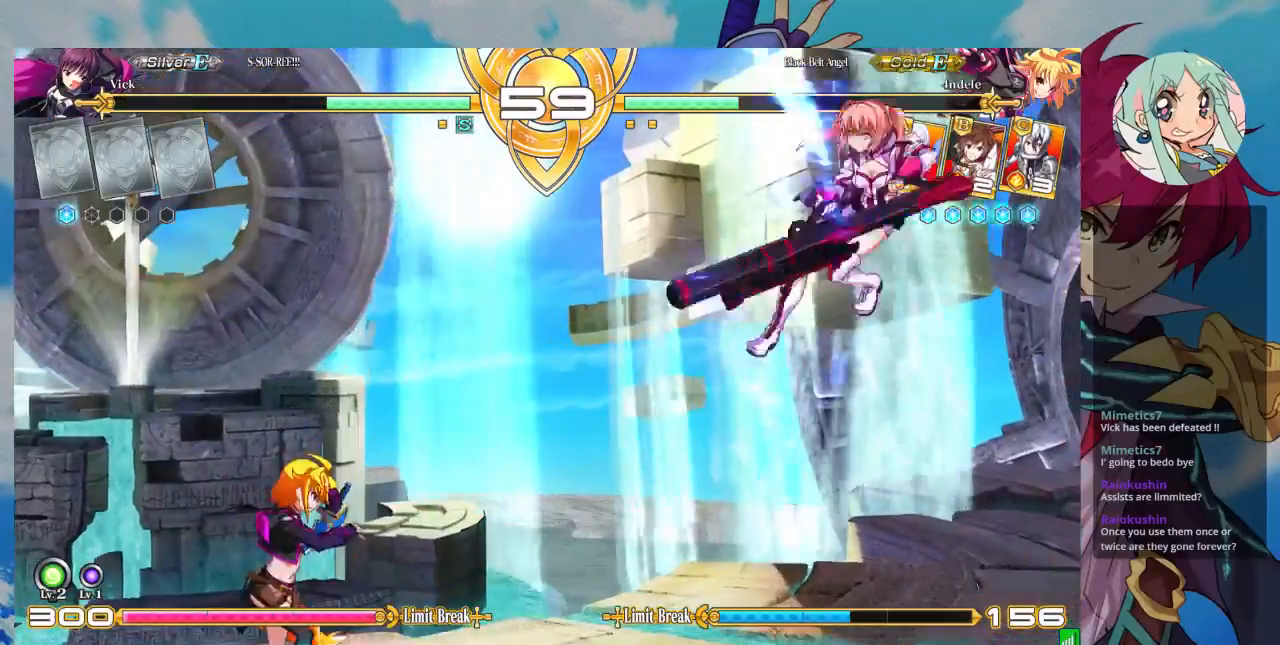
{"dt_ms": 500, "buttons": [], "left_stick": "center", "events": [[67, "left_stick", "center"], [133, "SQUARE", "down"], [200, "SQUARE", "up"]]}
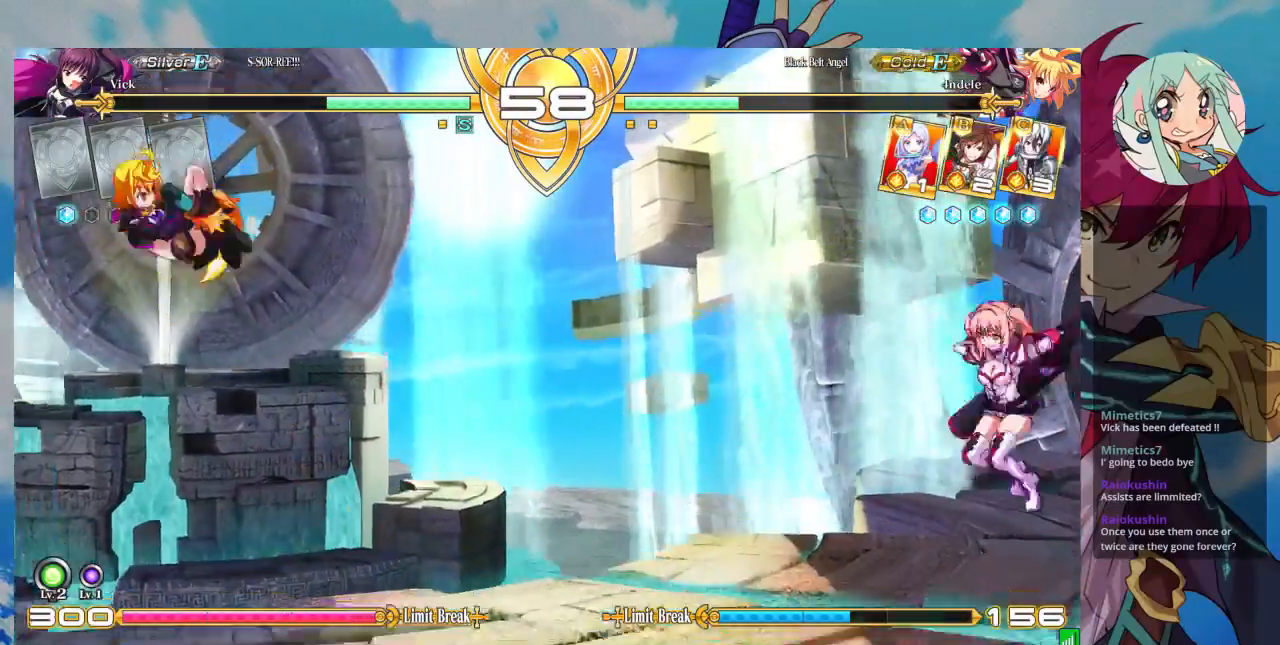
{"dt_ms": 500, "buttons": [], "left_stick": "center", "events": [[33, "CROSS", "down"], [167, "CROSS", "up"]]}
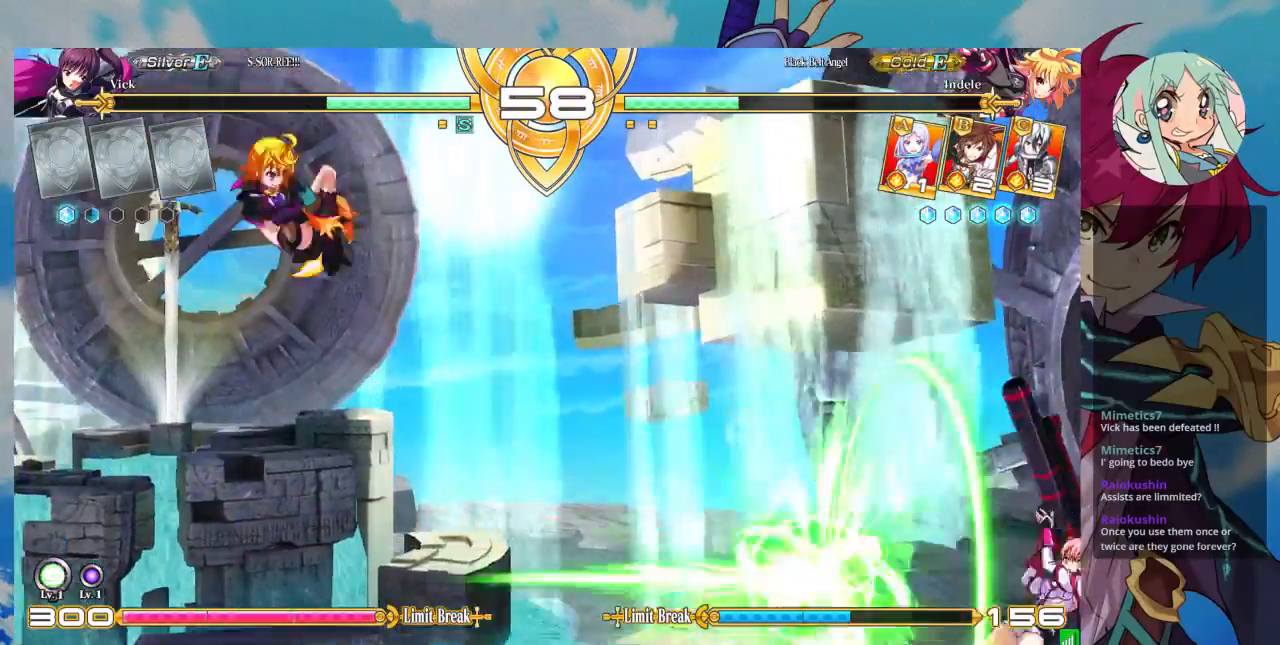
{"dt_ms": 500, "buttons": [], "left_stick": "left", "events": [[400, "left_stick", "left"]]}